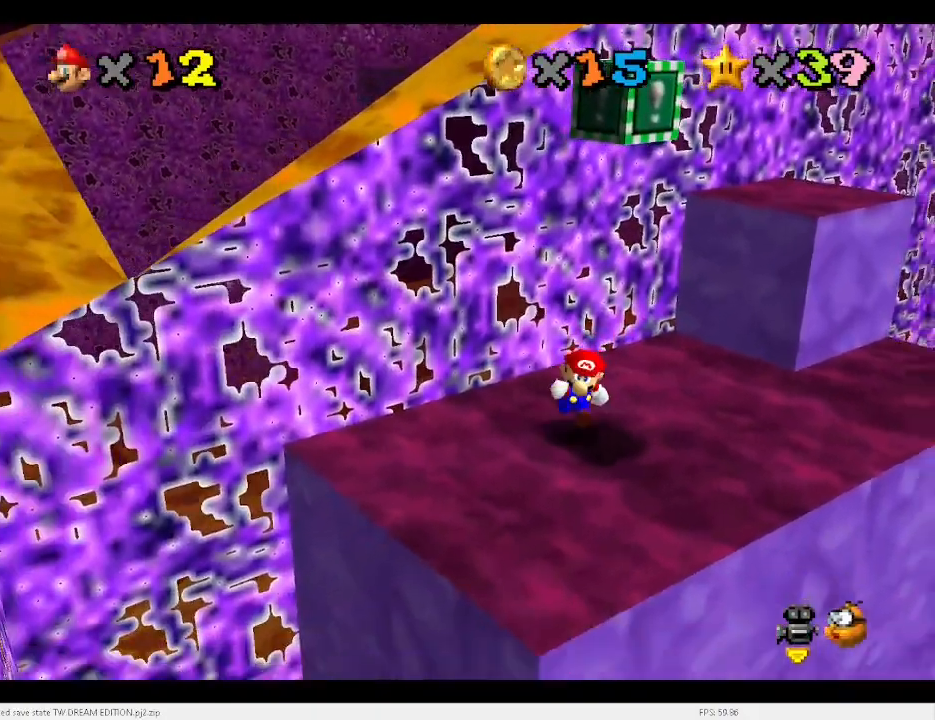
Gameplay with keyboard; each line is a JSON object with the keys held at the frame after it. "events" lists presses ("down") and releases ("up") of "a", "c", "d", "down", "e", "left", "r", "return", "right", "s", "space", "up", "v", "w" and "x" between this image and that frame as [ms after this image, input, new state], when the widget could be followed in between. No other keys are recorded. Mouse input is not recorded.
{"keys": [], "events": [[33, "down", "up"], [100, "x", "down"], [133, "right", "down"], [200, "up", "up"], [267, "x", "up"], [333, "right", "up"], [333, "space", "down"], [433, "space", "up"]]}
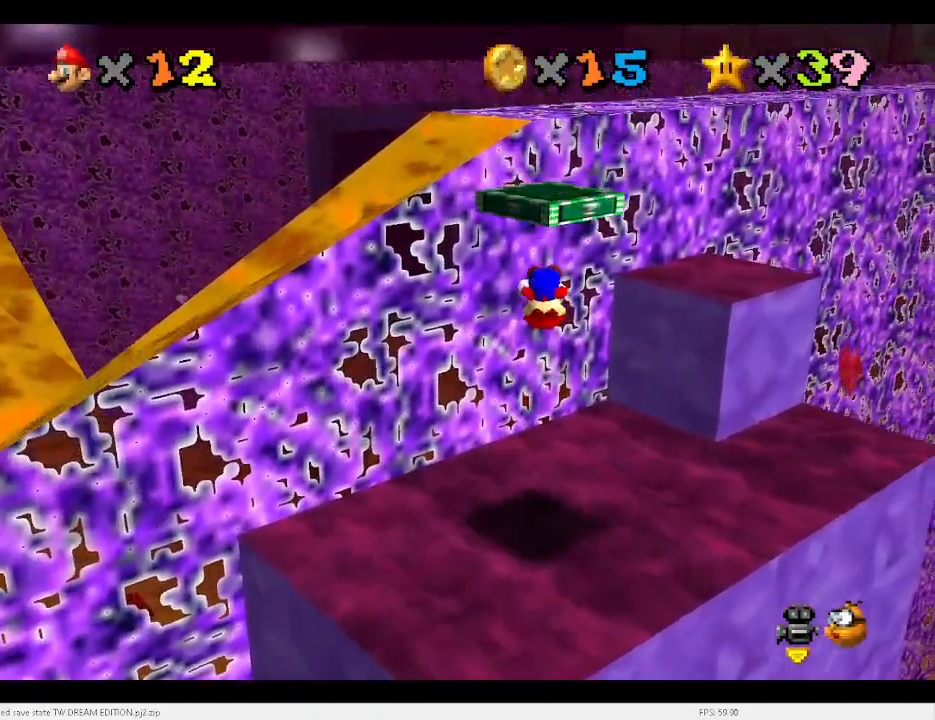
{"keys": ["up"], "events": [[267, "up", "down"], [400, "a", "down"], [500, "a", "up"]]}
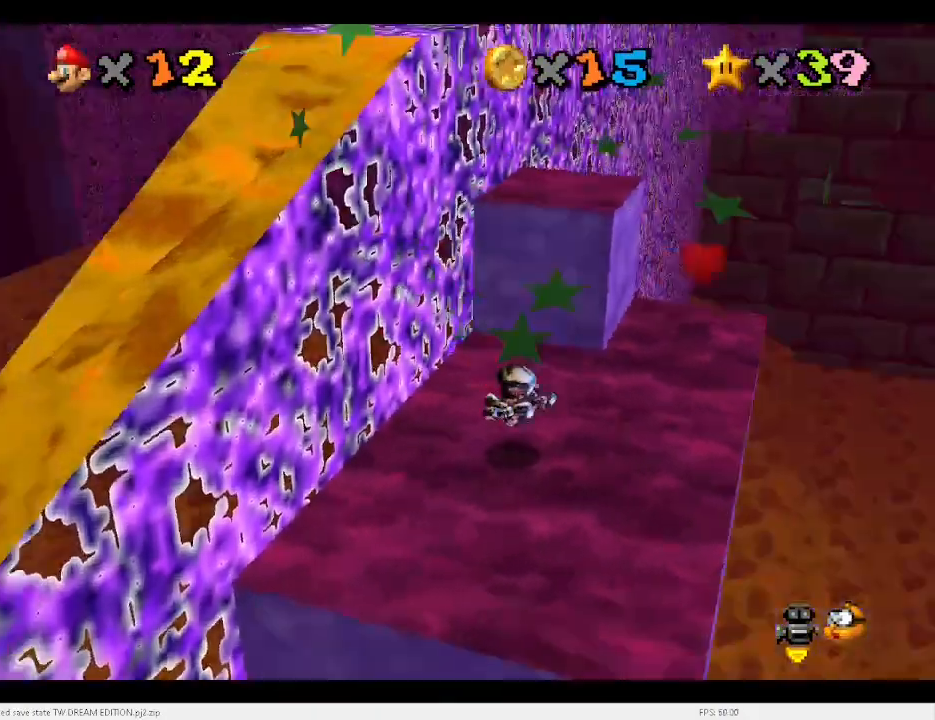
{"keys": ["up"], "events": [[367, "d", "down"], [467, "d", "up"]]}
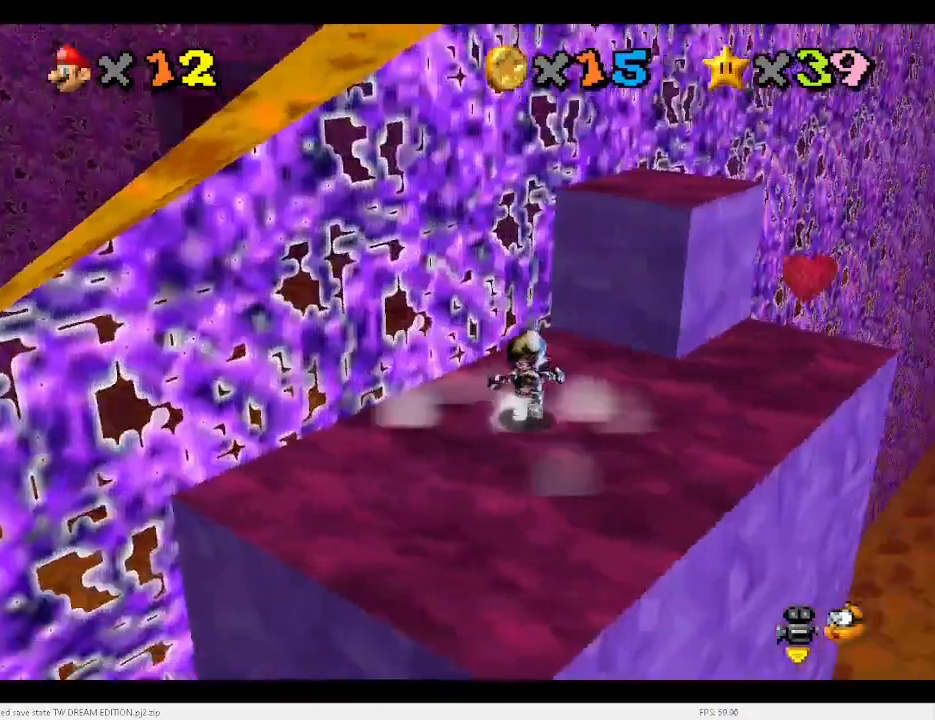
{"keys": ["c", "up"], "events": [[67, "right", "down"], [100, "x", "down"], [433, "c", "down"], [433, "right", "up"], [467, "x", "up"]]}
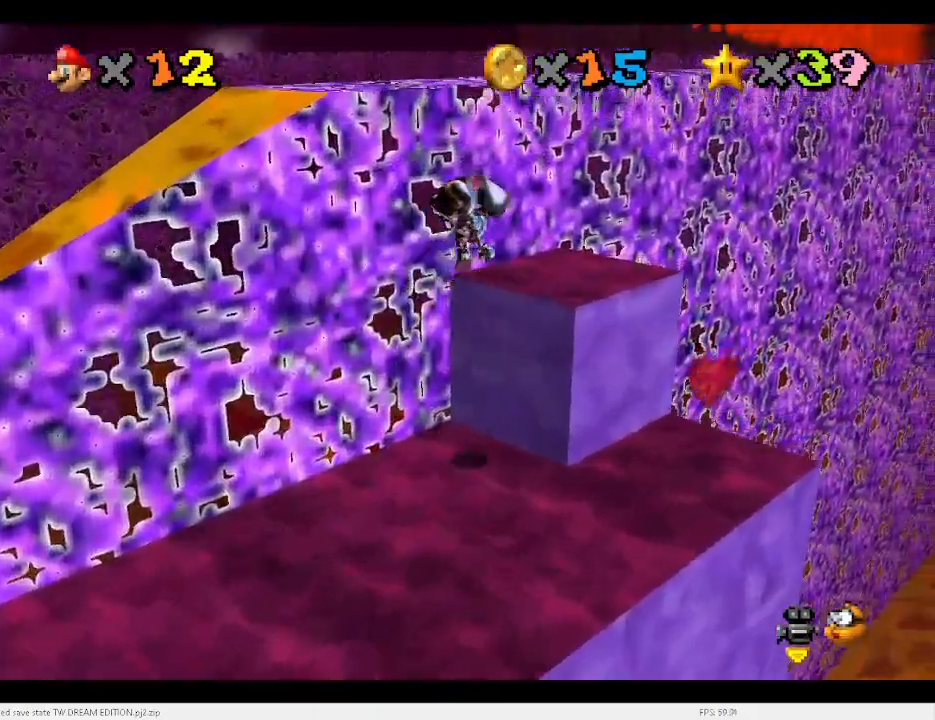
{"keys": ["right", "up", "x"], "events": [[33, "c", "up"], [67, "d", "down"], [167, "d", "up"], [267, "right", "down"], [367, "x", "down"]]}
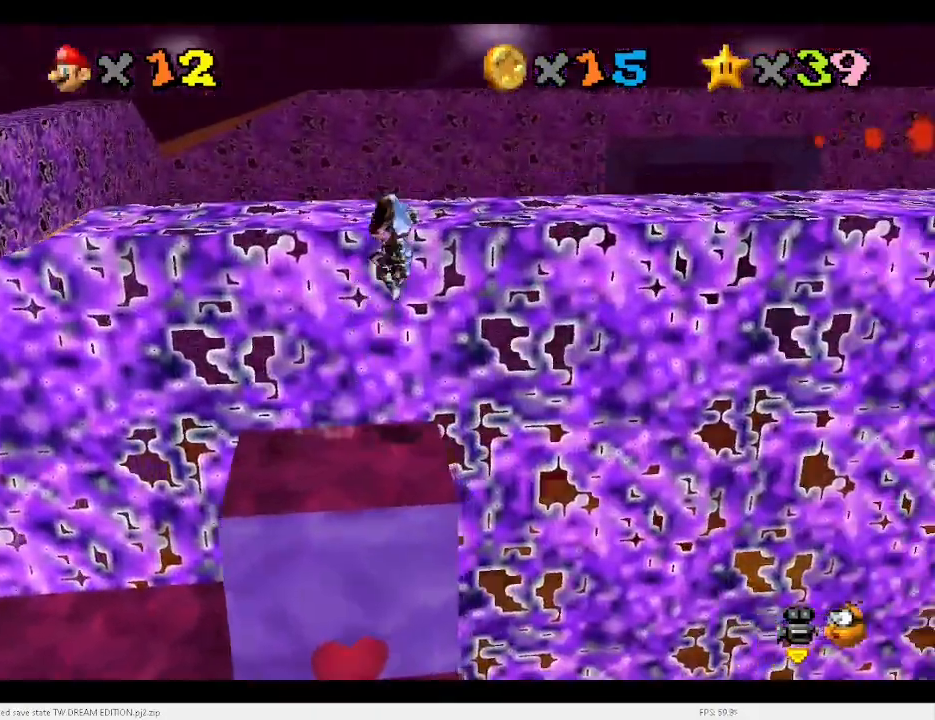
{"keys": ["x"], "events": [[300, "up", "up"], [367, "right", "up"]]}
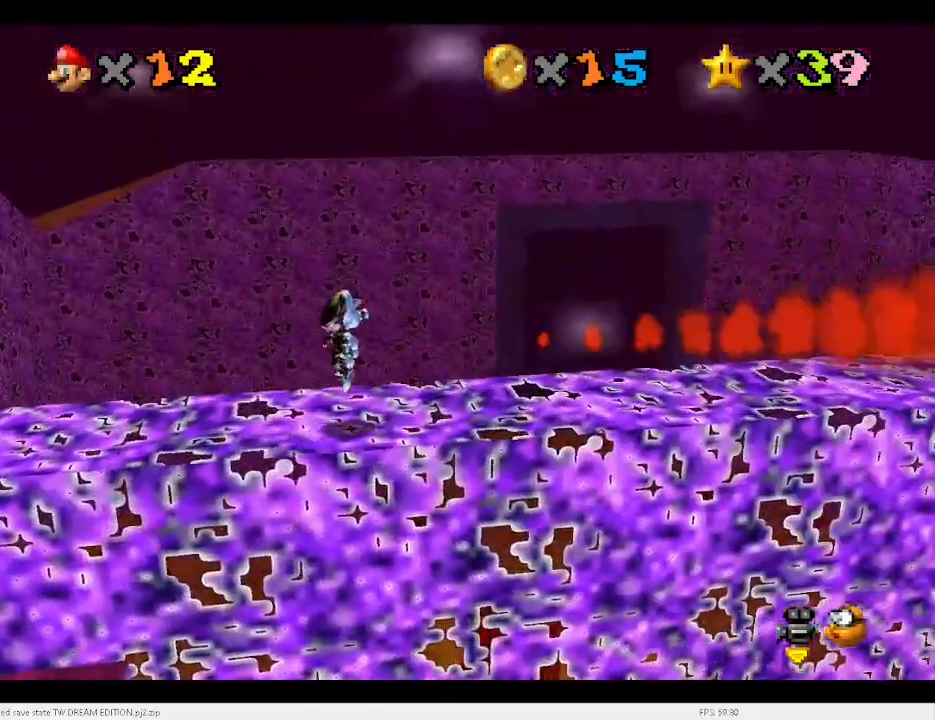
{"keys": ["down", "right"], "events": [[133, "x", "up"], [367, "x", "down"], [400, "right", "down"], [433, "down", "down"], [433, "x", "up"]]}
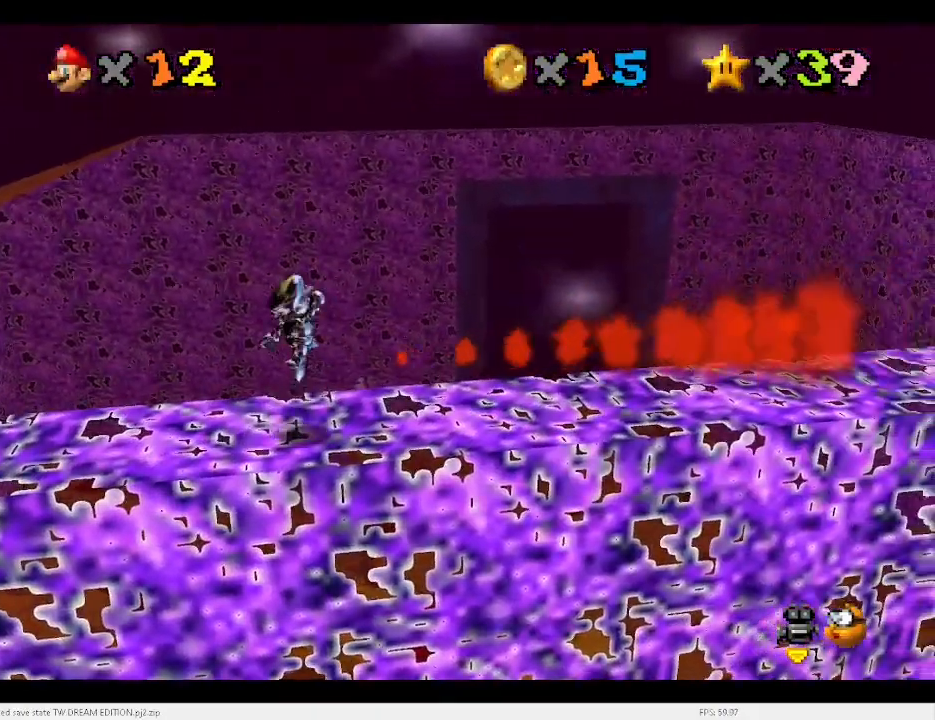
{"keys": ["right"], "events": [[233, "down", "up"], [233, "right", "up"], [433, "c", "down"], [467, "c", "up"], [467, "right", "down"]]}
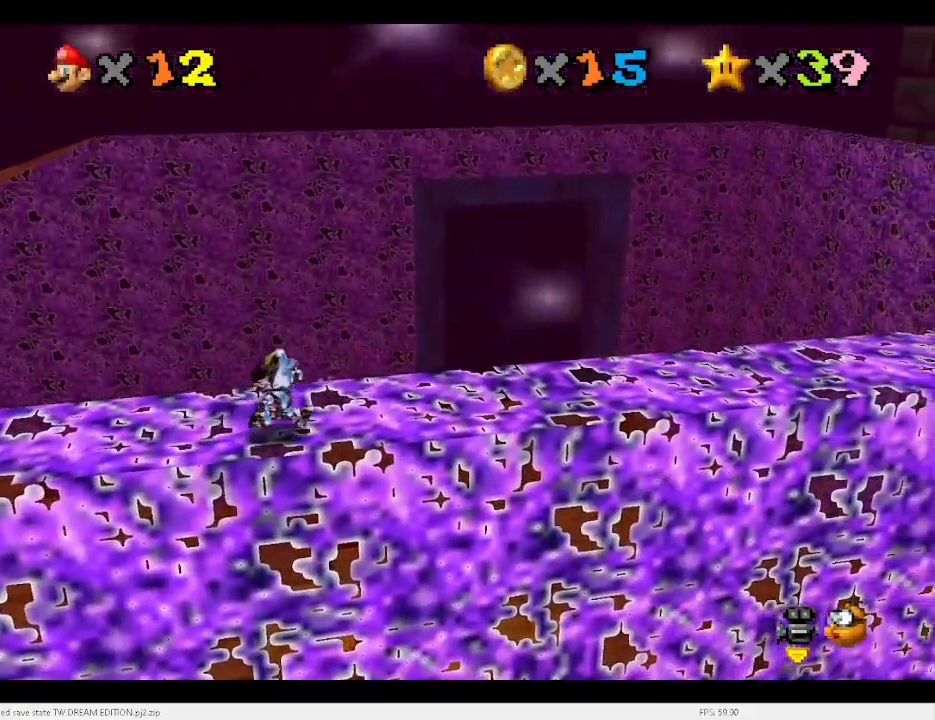
{"keys": ["up"], "events": [[267, "up", "down"], [400, "right", "up"]]}
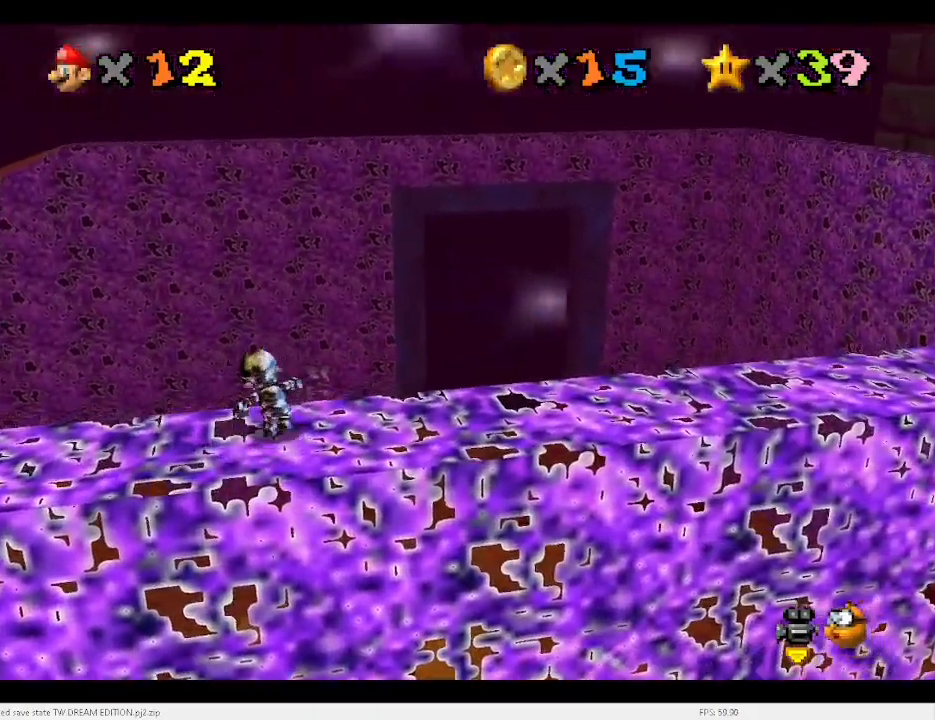
{"keys": ["up"], "events": [[67, "space", "down"], [133, "x", "down"], [167, "space", "up"], [167, "x", "up"], [233, "right", "down"], [467, "right", "up"]]}
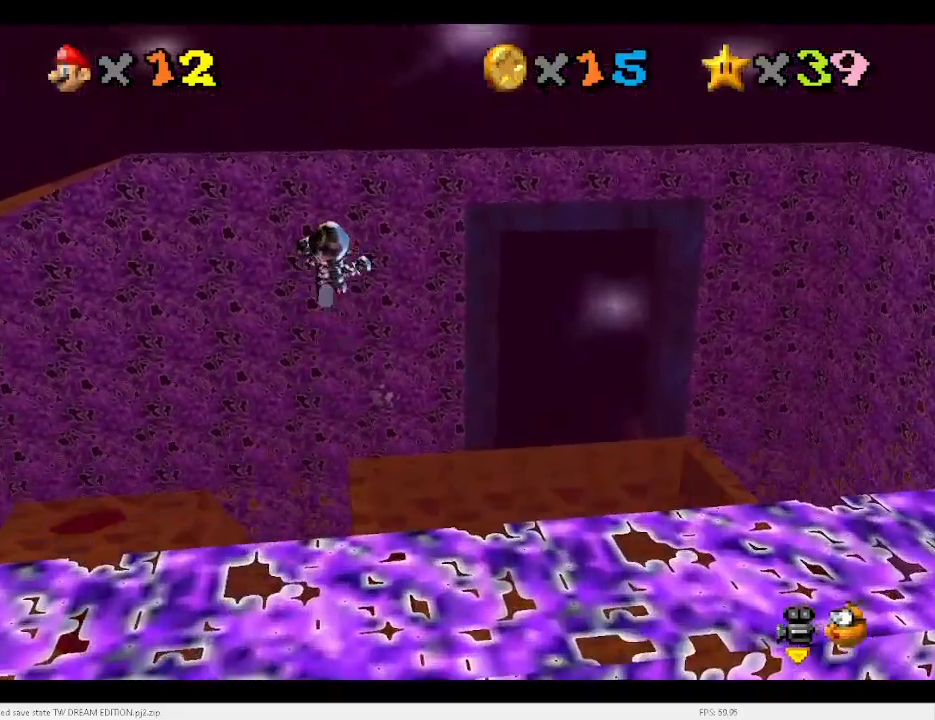
{"keys": ["right", "up"], "events": [[300, "right", "down"]]}
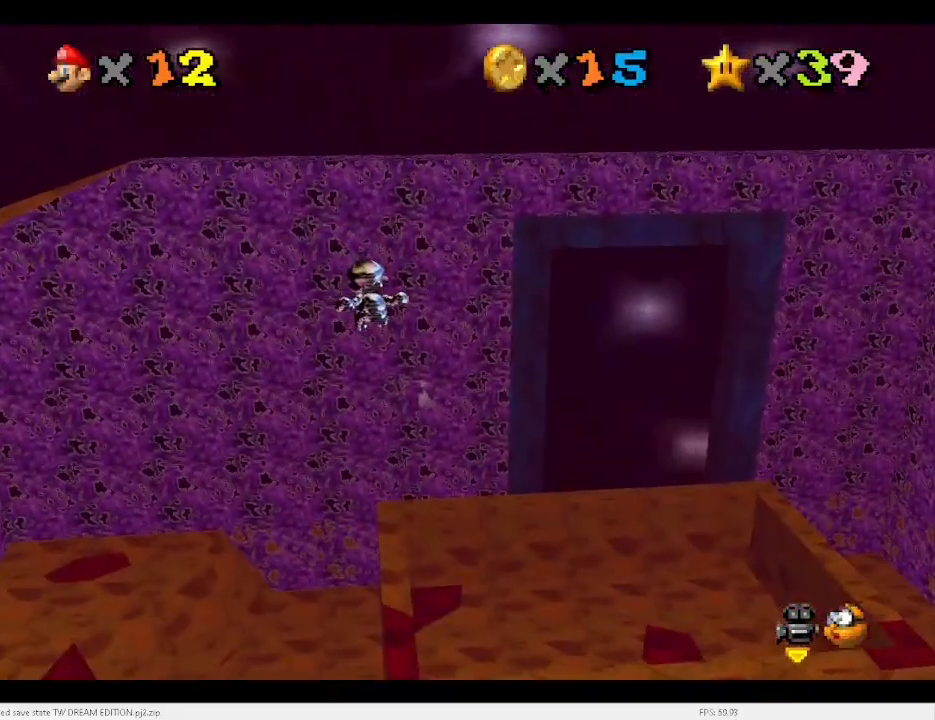
{"keys": [], "events": [[400, "right", "up"], [433, "up", "up"]]}
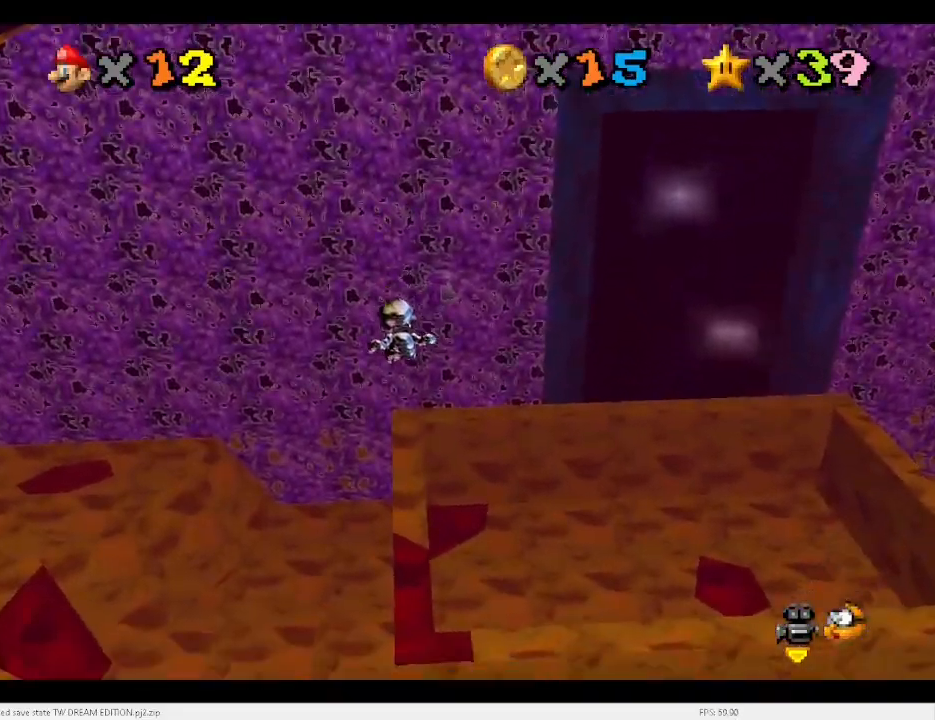
{"keys": ["up"], "events": [[167, "right", "down"], [267, "right", "up"], [367, "up", "down"]]}
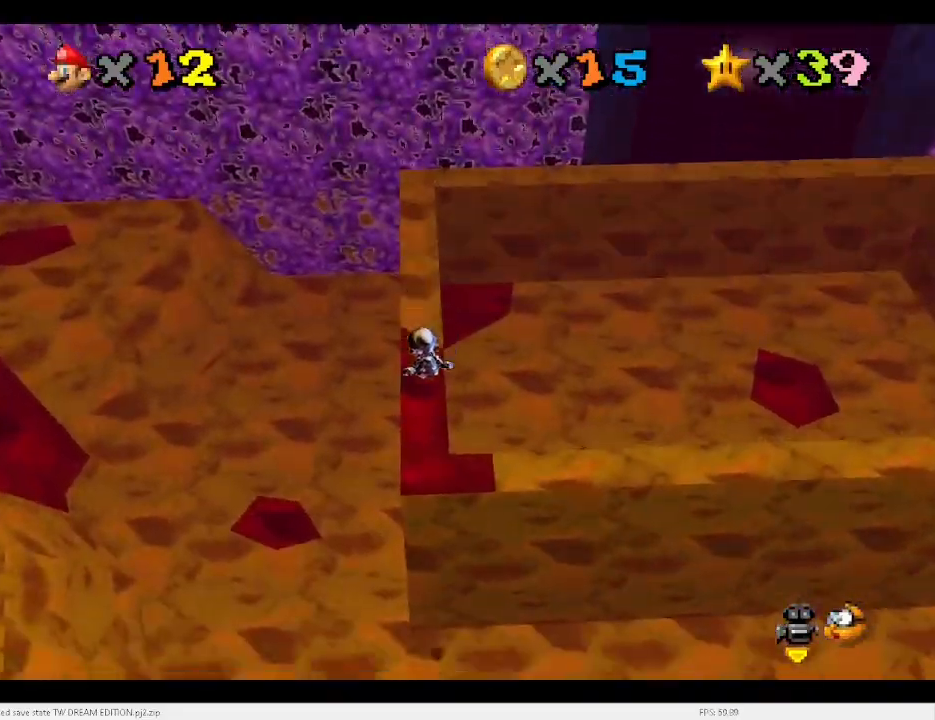
{"keys": ["left", "up"], "events": [[67, "left", "down"], [100, "left", "up"], [167, "up", "up"], [267, "a", "down"], [300, "up", "down"], [333, "a", "up"], [433, "left", "down"]]}
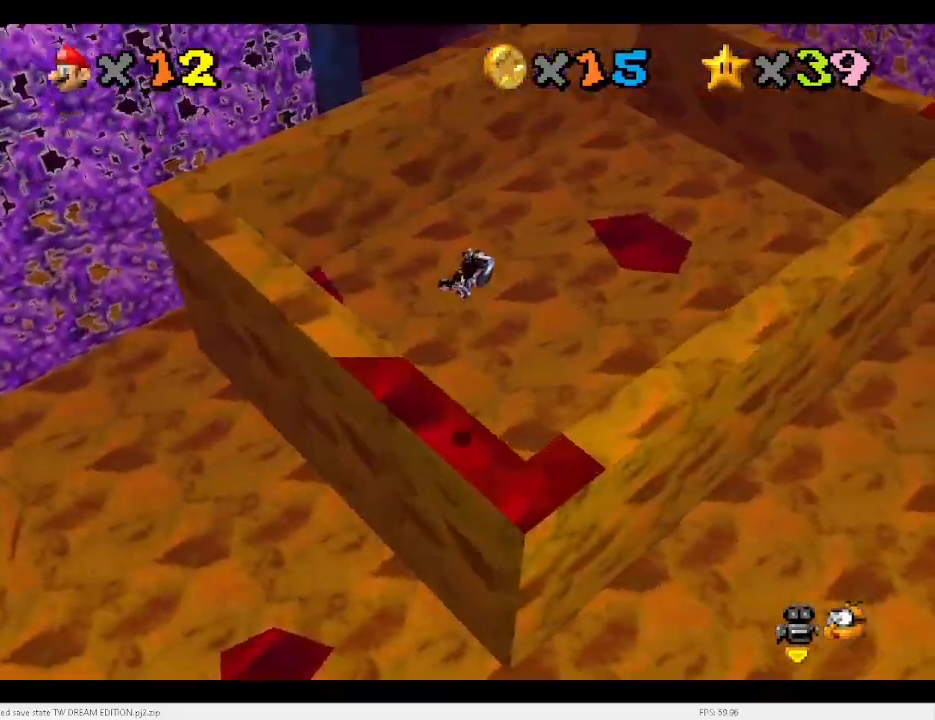
{"keys": ["up"], "events": [[167, "d", "down"], [233, "d", "up"], [233, "left", "up"], [367, "right", "down"], [500, "right", "up"]]}
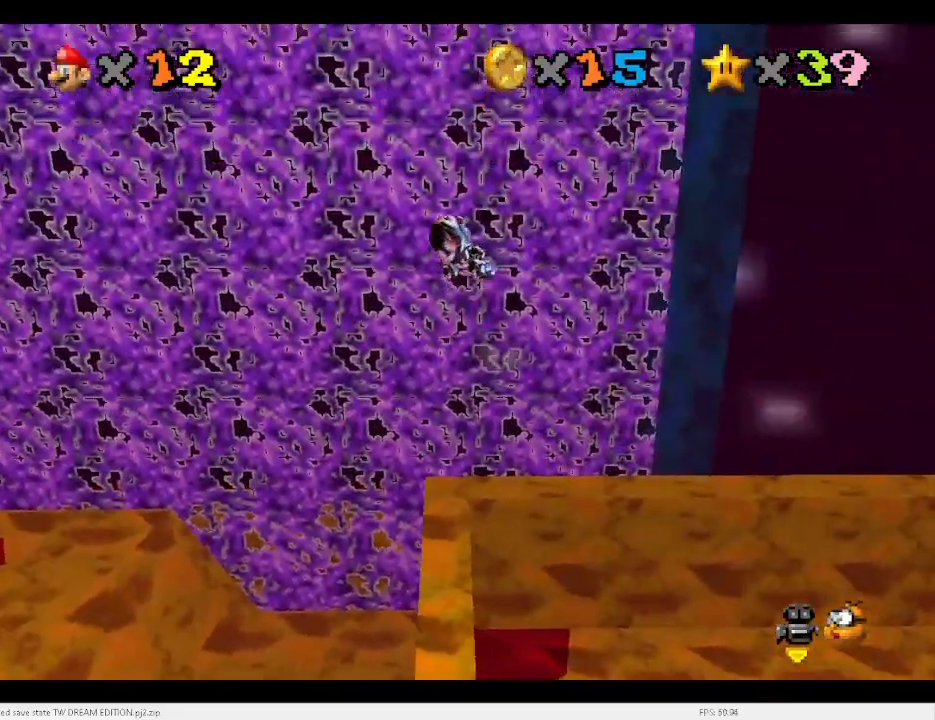
{"keys": ["left", "up"], "events": [[67, "up", "up"], [433, "left", "down"], [433, "up", "down"]]}
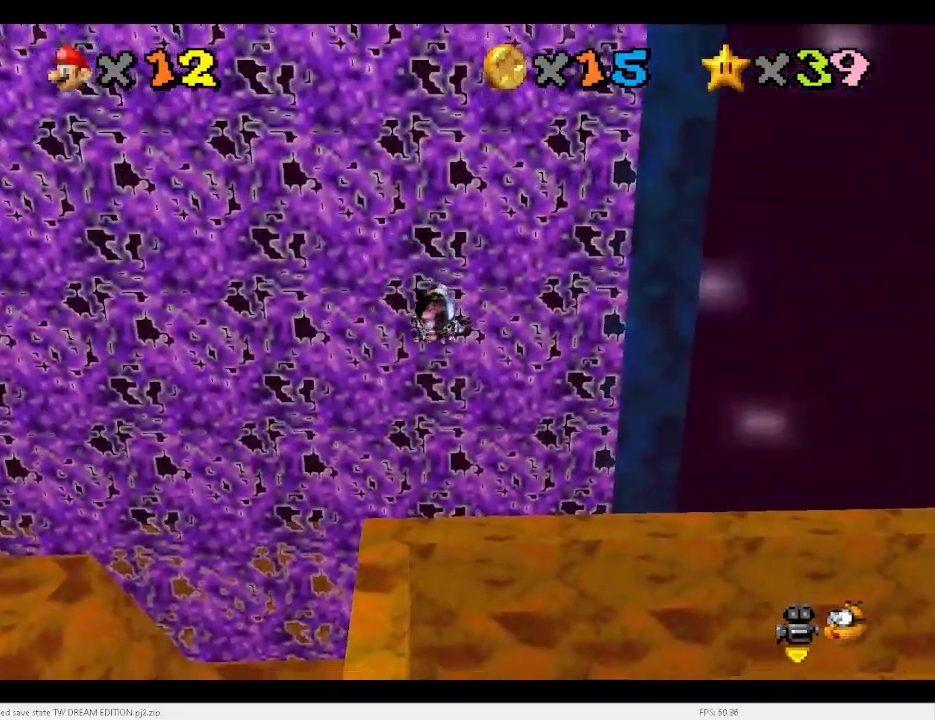
{"keys": ["left", "up"], "events": [[33, "left", "up"], [133, "up", "up"], [300, "a", "down"], [400, "a", "up"], [500, "left", "down"], [500, "up", "down"]]}
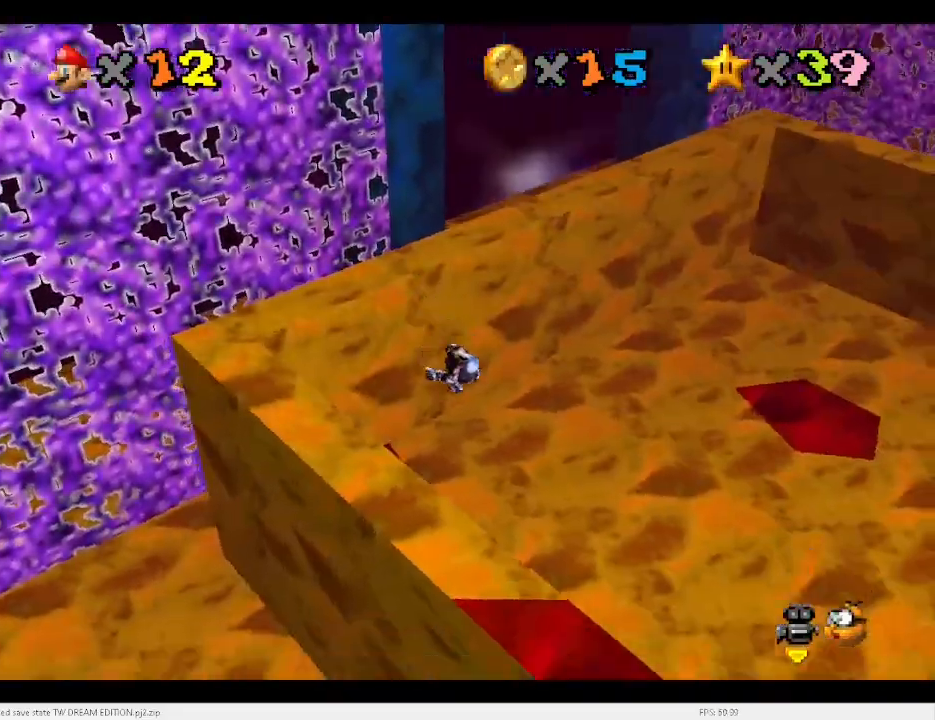
{"keys": ["right", "up"], "events": [[367, "left", "up"], [467, "right", "down"]]}
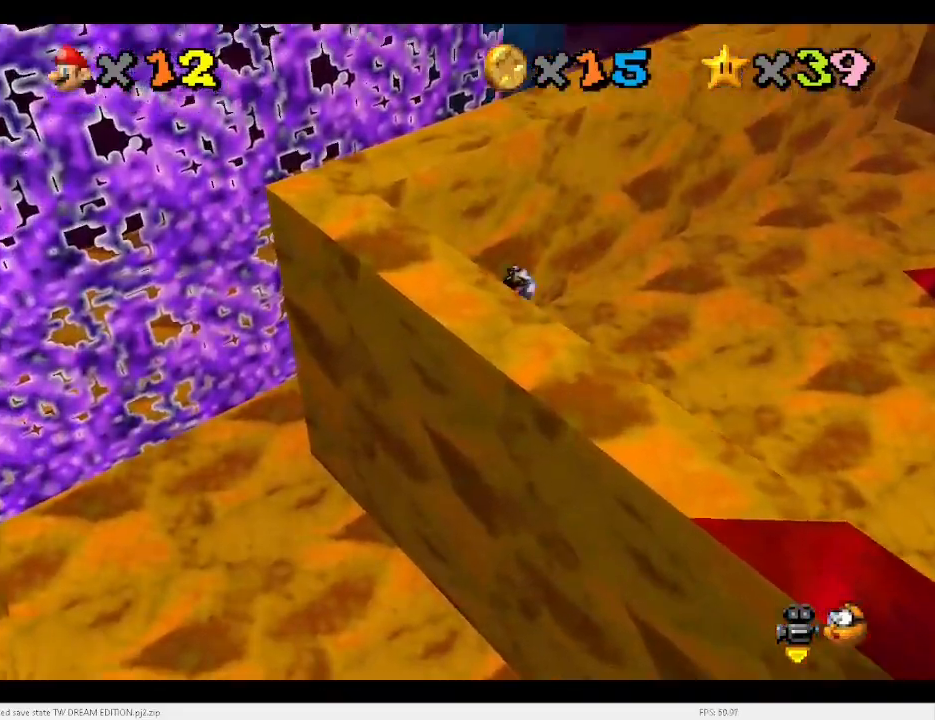
{"keys": ["left", "up"], "events": [[167, "a", "down"], [267, "a", "up"], [400, "right", "up"], [500, "left", "down"]]}
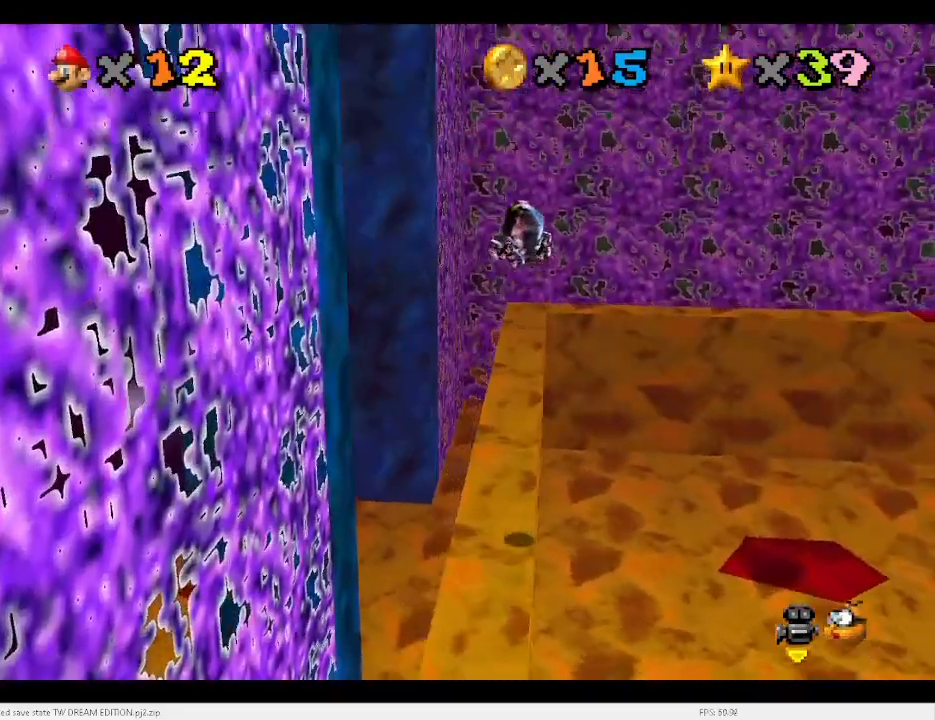
{"keys": [], "events": [[133, "left", "up"], [233, "up", "up"], [333, "left", "down"], [467, "left", "up"]]}
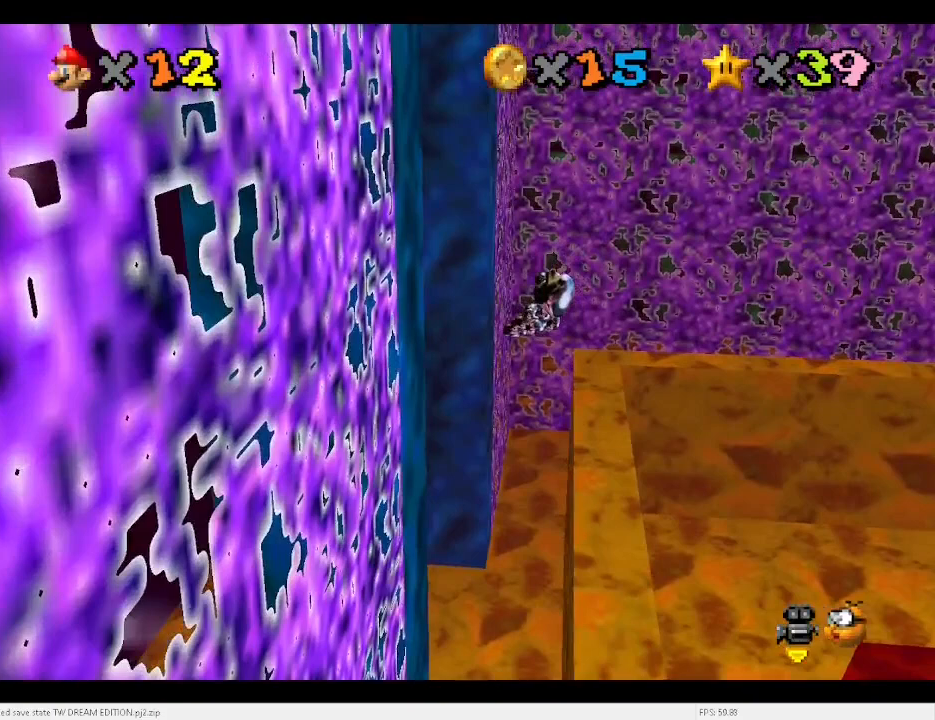
{"keys": [], "events": [[67, "left", "down"], [100, "up", "down"], [267, "left", "up"], [300, "up", "up"]]}
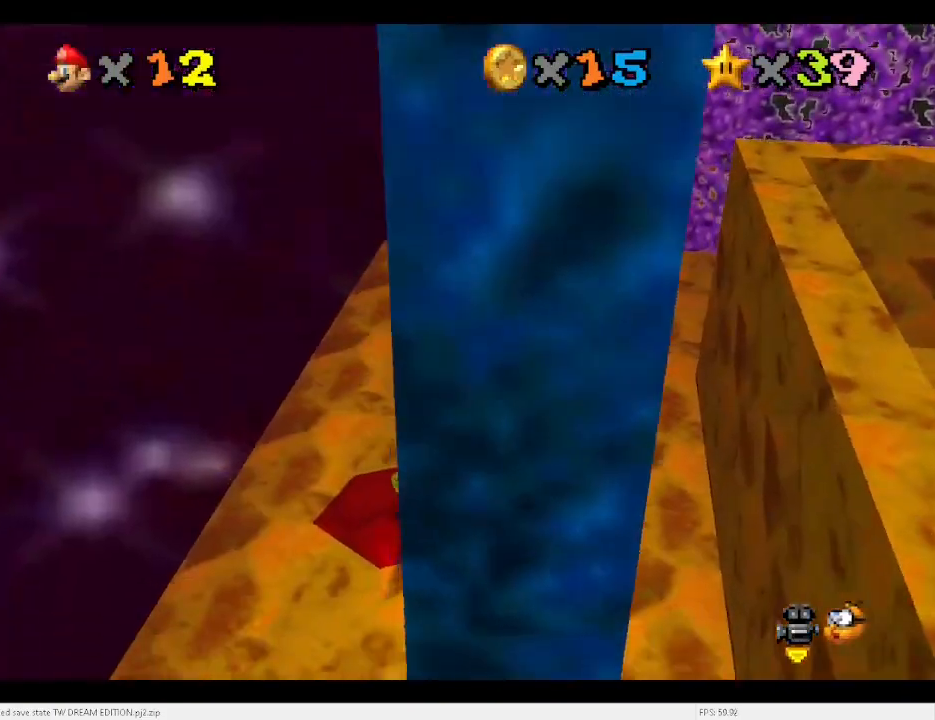
{"keys": [], "events": [[133, "left", "down"], [167, "left", "up"], [267, "left", "down"], [333, "a", "down"], [333, "left", "up"], [400, "a", "up"]]}
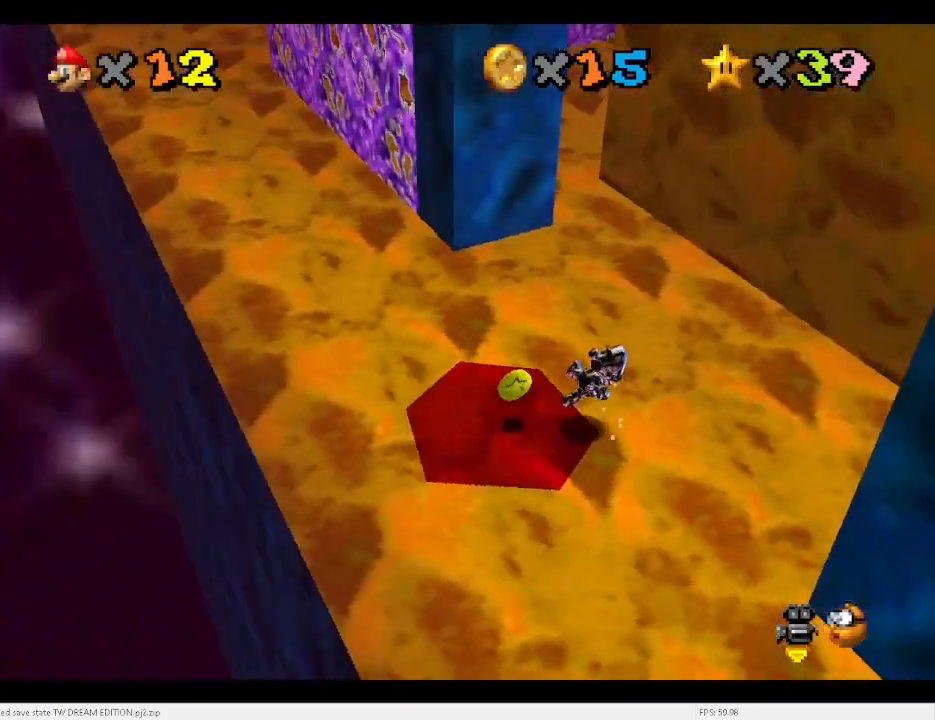
{"keys": ["right", "up"], "events": [[100, "right", "down"], [167, "right", "up"], [233, "right", "down"], [233, "up", "down"]]}
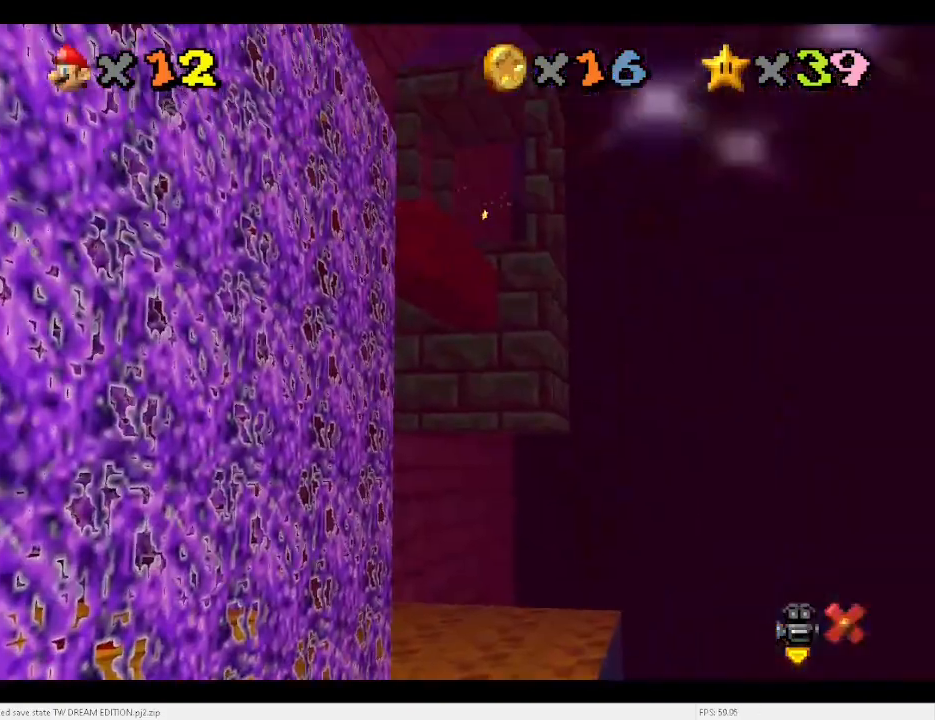
{"keys": [], "events": [[67, "right", "up"], [133, "up", "up"]]}
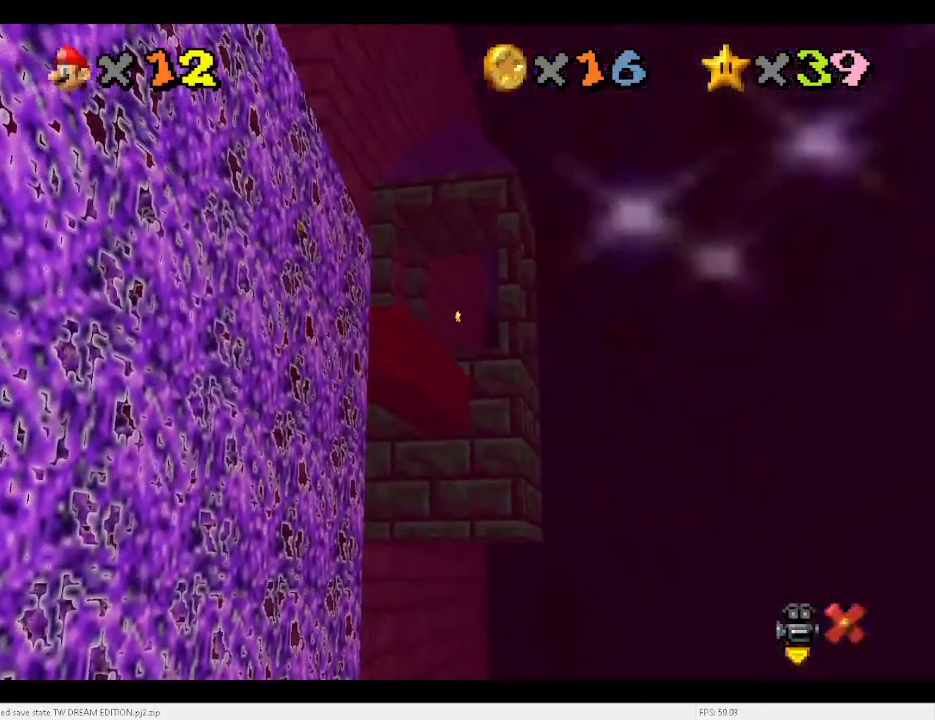
{"keys": [], "events": []}
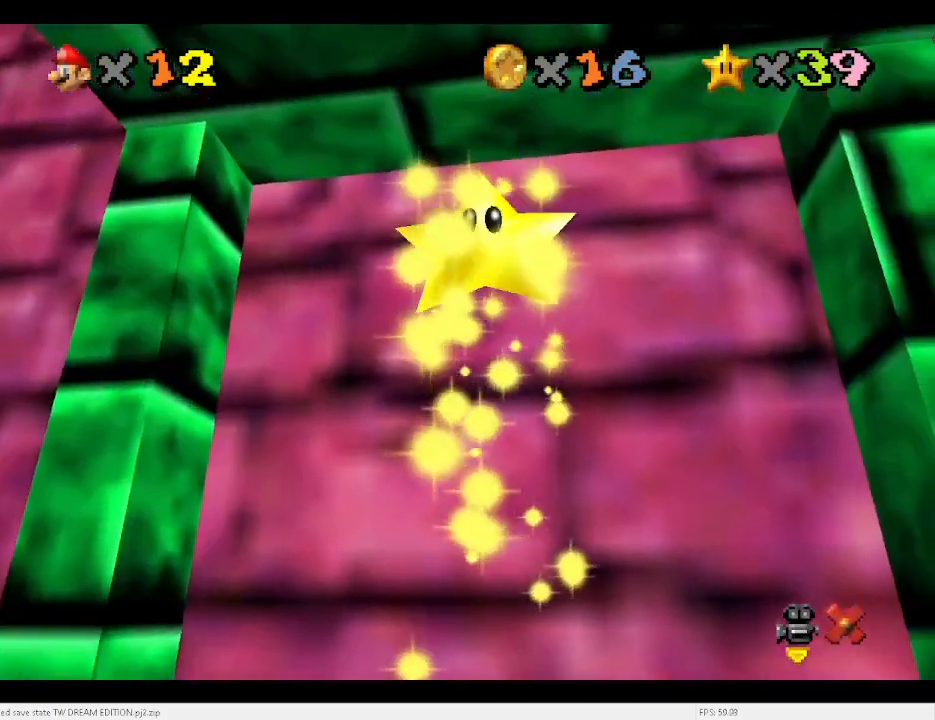
{"keys": [], "events": []}
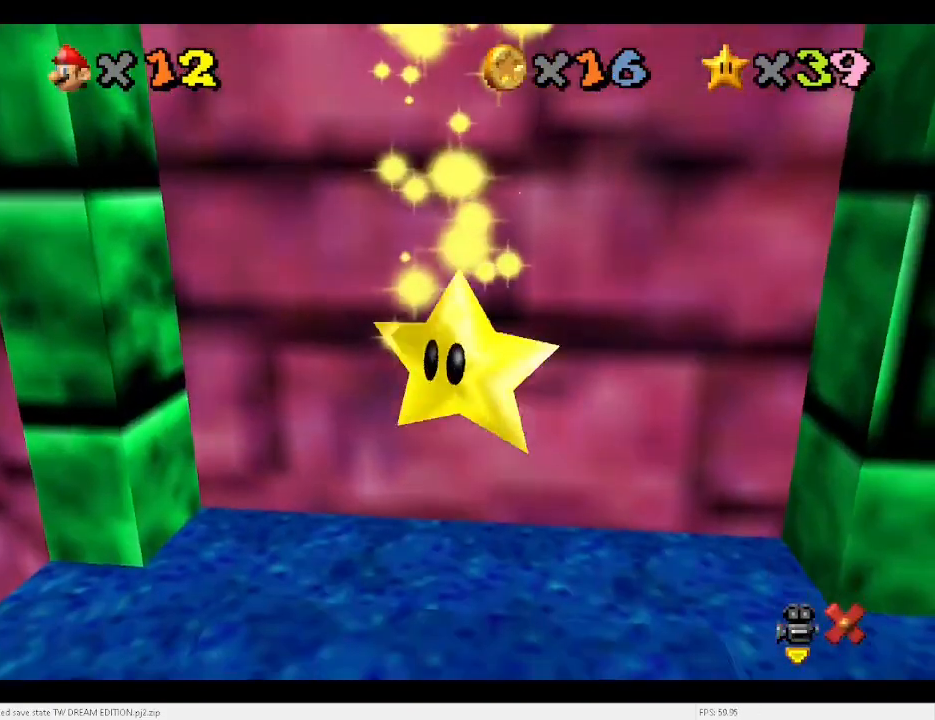
{"keys": [], "events": []}
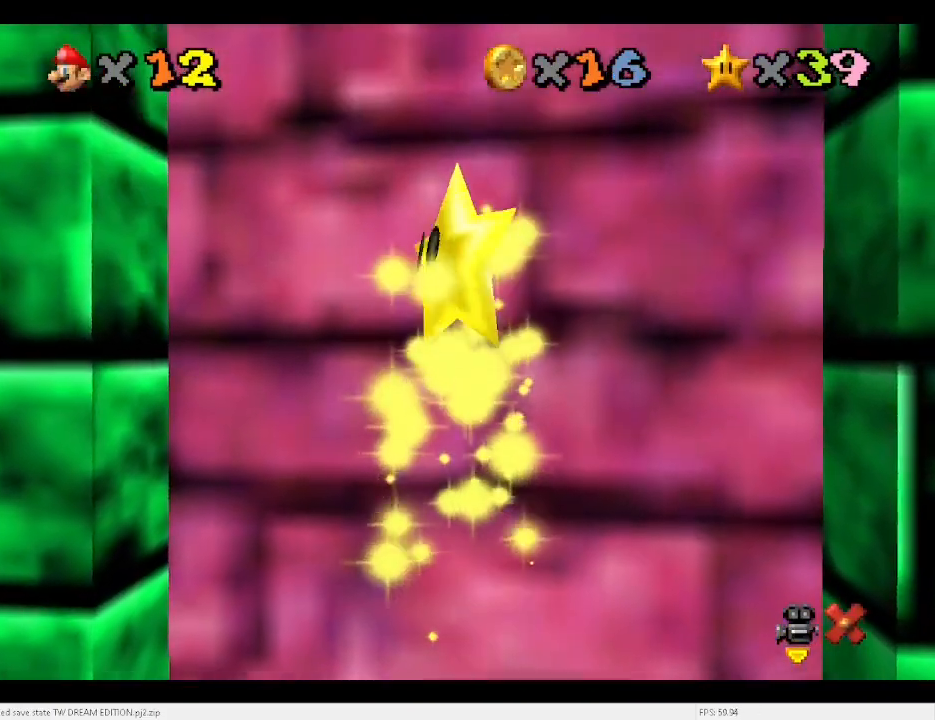
{"keys": [], "events": []}
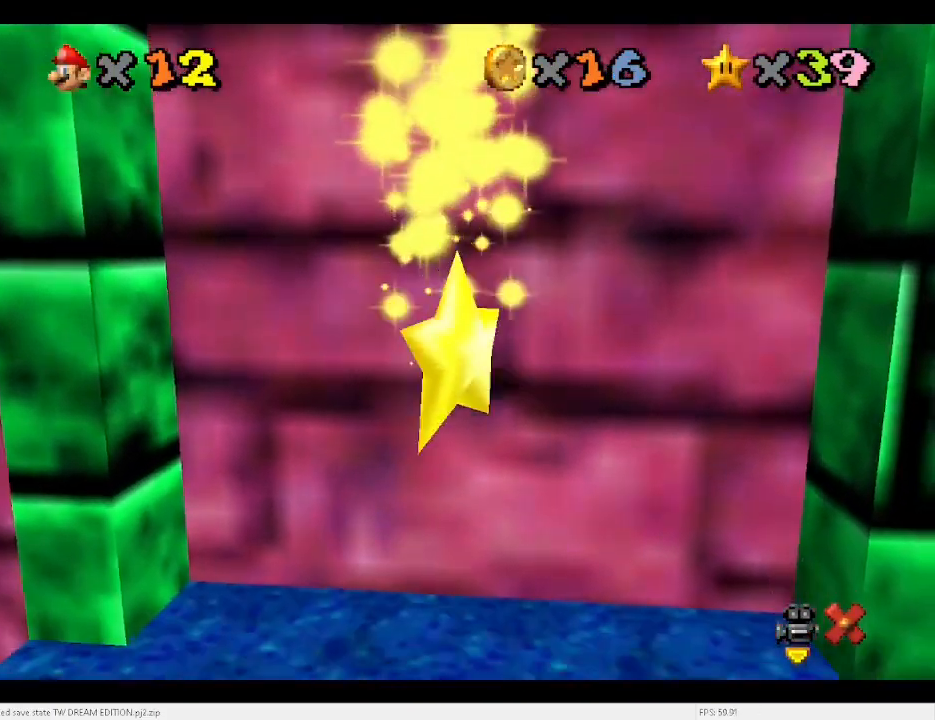
{"keys": [], "events": [[100, "right", "down"], [100, "up", "down"], [467, "right", "up"], [467, "up", "up"]]}
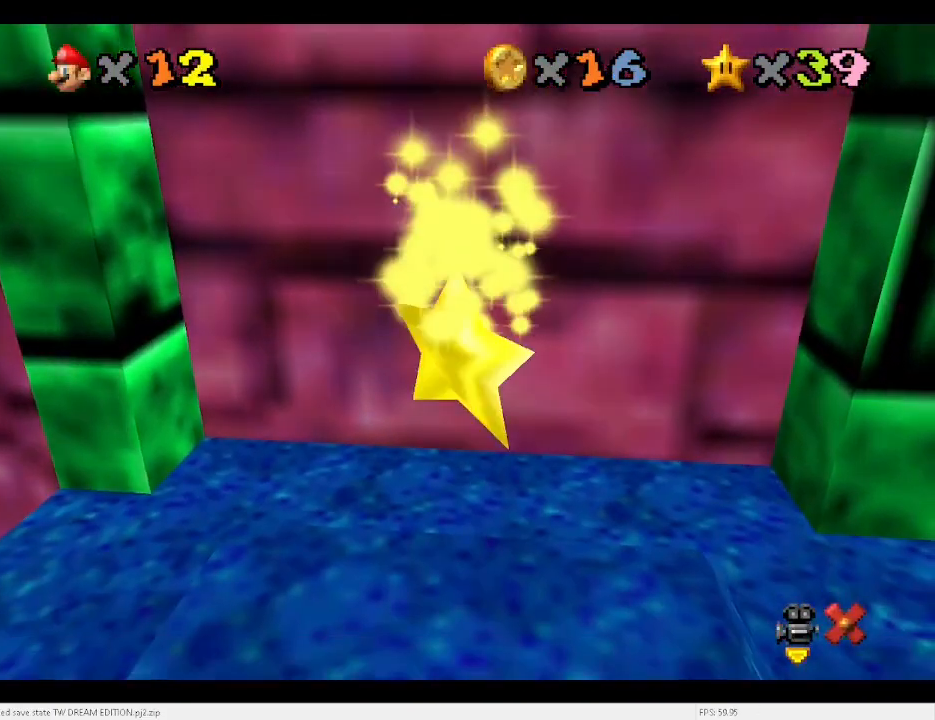
{"keys": ["up"], "events": [[200, "up", "down"]]}